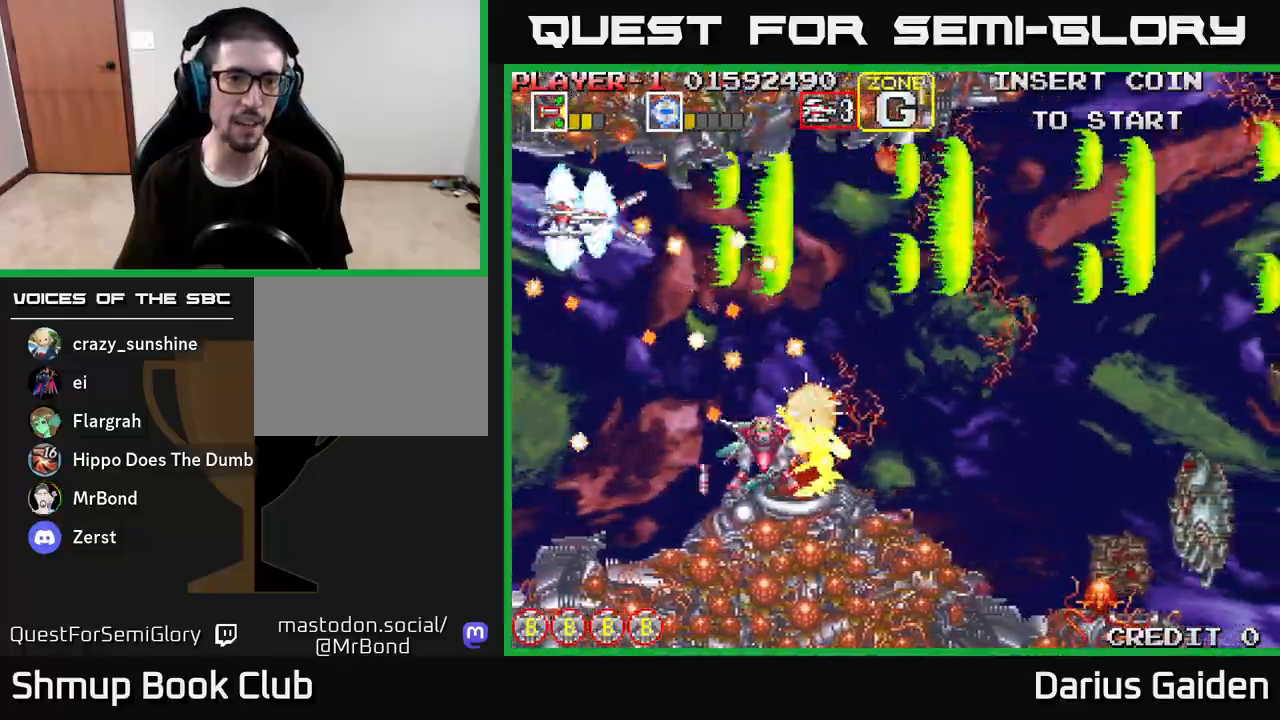
Gameplay with a controller (Xbox layout); each line is a JSON object with the inputs held at the frame after it. "events" lists button and stick changes between this image and that frame as [ms after this image, input, new state], when the widget could be followed in between.
{"buttons": ["R2"], "left_stick": "center", "right_stick": "center", "events": [[50, "DPAD_LEFT", "down"], [117, "DPAD_LEFT", "up"], [300, "DPAD_DOWN", "down"], [350, "DPAD_LEFT", "down"], [417, "DPAD_DOWN", "up"], [450, "DPAD_LEFT", "up"]]}
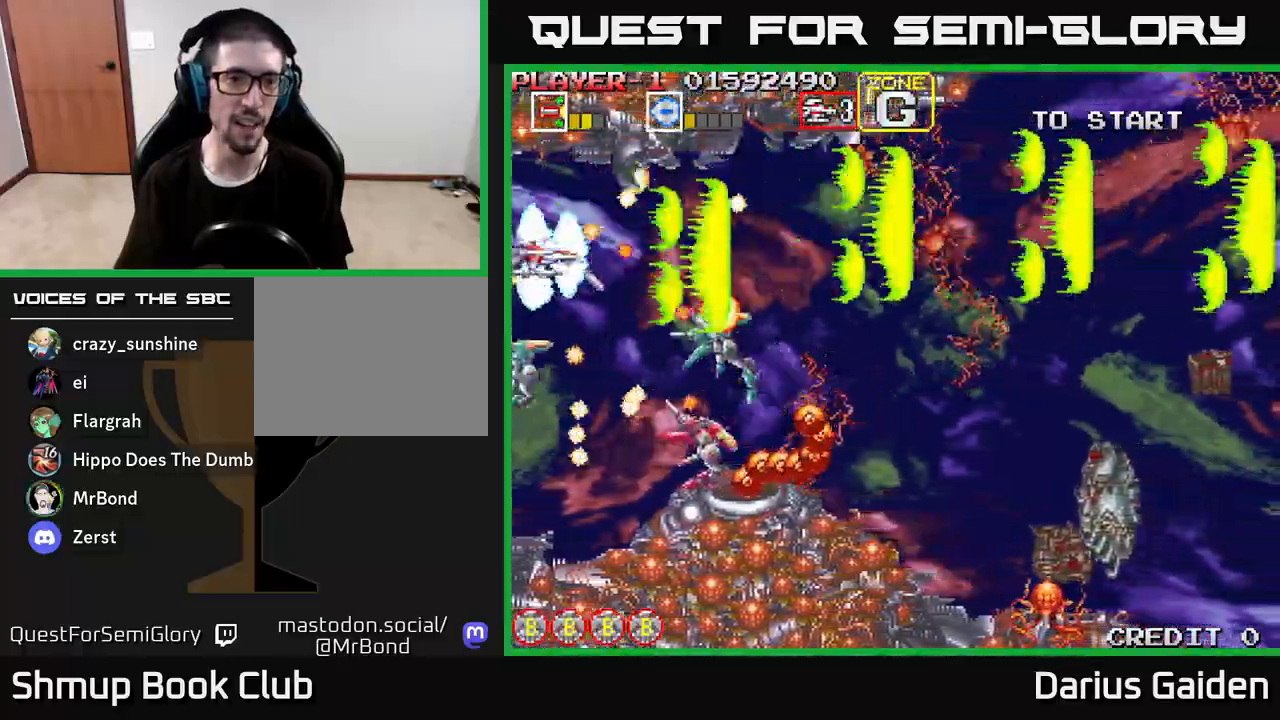
{"buttons": ["R2", "DPAD_RIGHT"], "left_stick": "center", "right_stick": "center", "events": [[17, "L2", "down"], [117, "L2", "up"], [300, "L2", "down"], [400, "L2", "up"], [417, "DPAD_DOWN", "down"], [417, "DPAD_RIGHT", "down"], [467, "DPAD_DOWN", "up"]]}
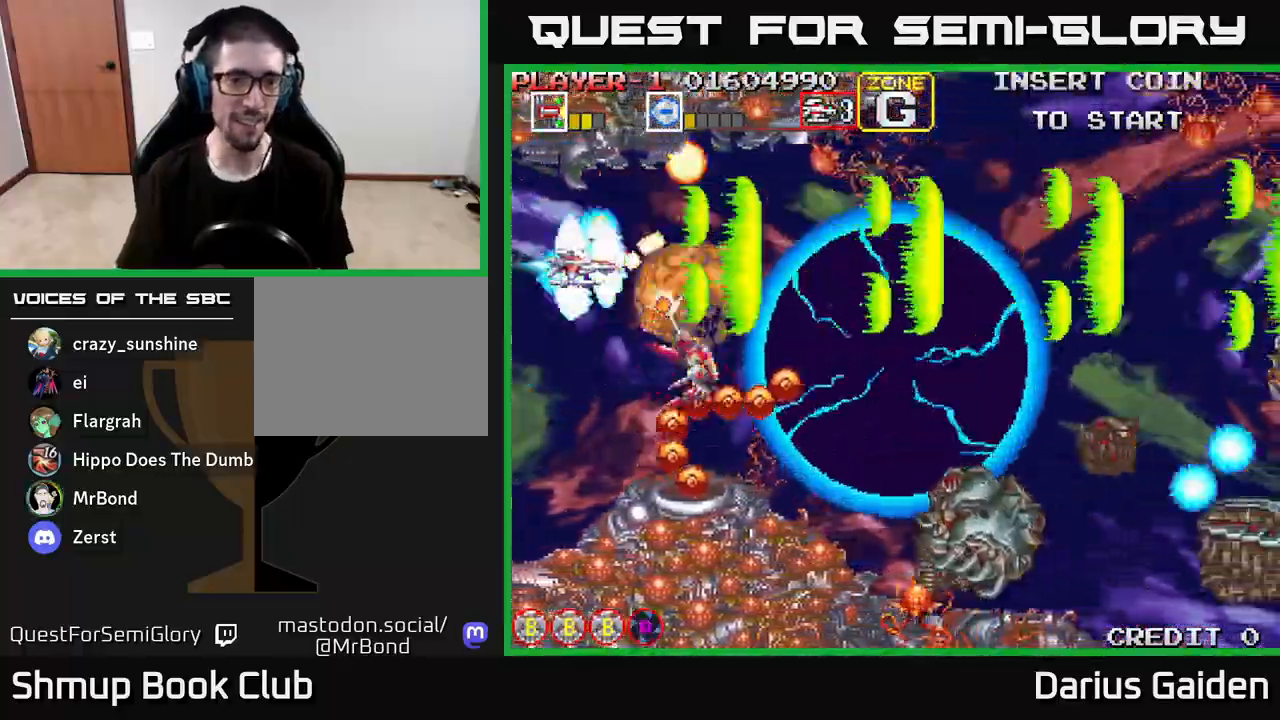
{"buttons": ["R2", "DPAD_RIGHT"], "left_stick": "center", "right_stick": "center", "events": [[133, "DPAD_UP", "down"], [217, "DPAD_UP", "up"], [350, "DPAD_DOWN", "down"], [450, "DPAD_DOWN", "up"]]}
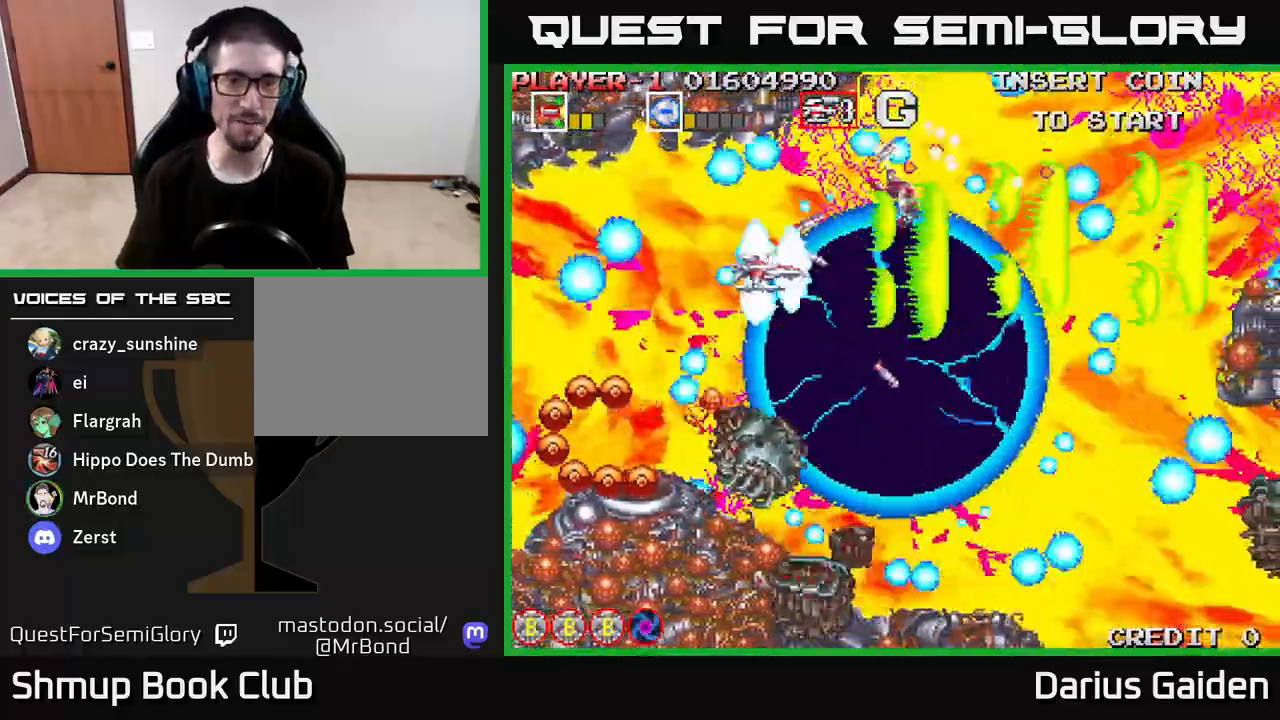
{"buttons": ["R2", "DPAD_DOWN"], "left_stick": "center", "right_stick": "center", "events": [[400, "DPAD_DOWN", "down"], [417, "DPAD_RIGHT", "up"]]}
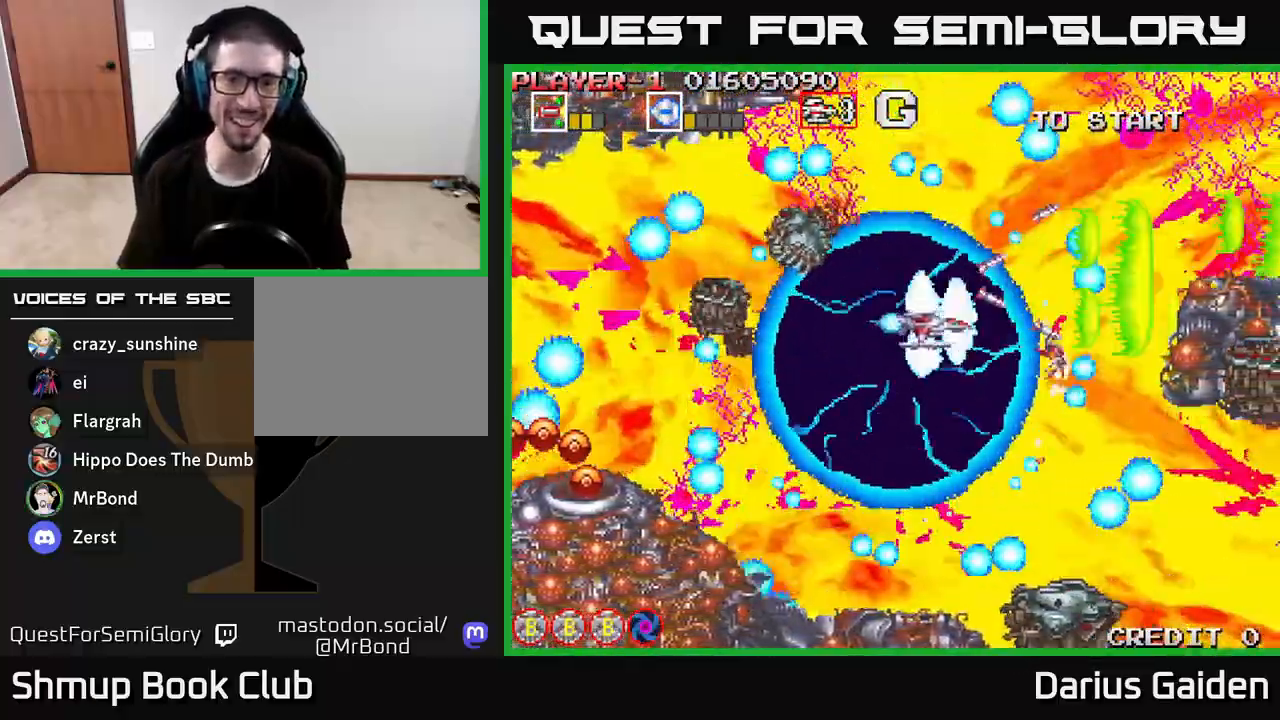
{"buttons": ["R2", "DPAD_RIGHT"], "left_stick": "center", "right_stick": "center", "events": [[217, "DPAD_LEFT", "down"], [317, "DPAD_DOWN", "up"], [383, "DPAD_UP", "down"], [417, "DPAD_LEFT", "up"], [467, "DPAD_RIGHT", "down"], [467, "DPAD_UP", "up"]]}
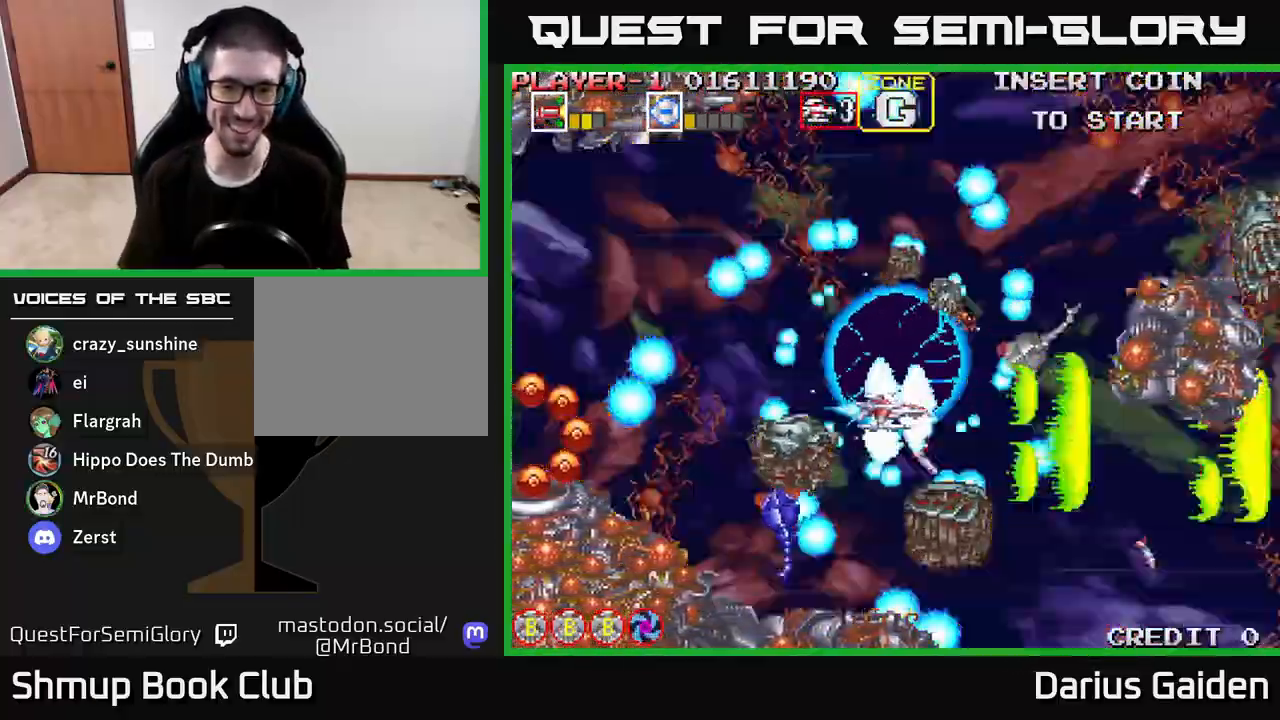
{"buttons": ["R2", "DPAD_UP", "DPAD_RIGHT"], "left_stick": "center", "right_stick": "center", "events": [[100, "DPAD_RIGHT", "up"], [133, "DPAD_UP", "down"], [150, "DPAD_LEFT", "down"], [250, "DPAD_LEFT", "up"], [317, "DPAD_RIGHT", "down"]]}
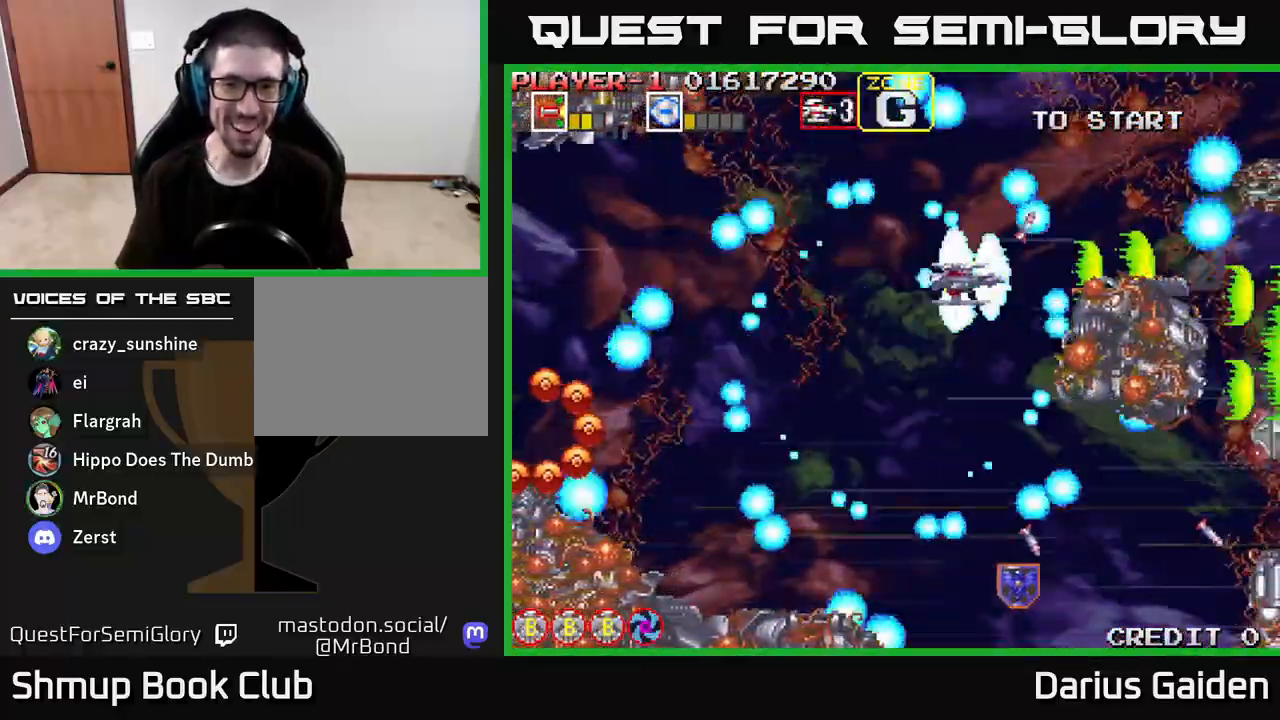
{"buttons": ["R2", "DPAD_DOWN", "DPAD_LEFT"], "left_stick": "center", "right_stick": "center", "events": [[50, "DPAD_RIGHT", "up"], [83, "DPAD_LEFT", "down"], [183, "DPAD_UP", "up"], [450, "DPAD_DOWN", "down"]]}
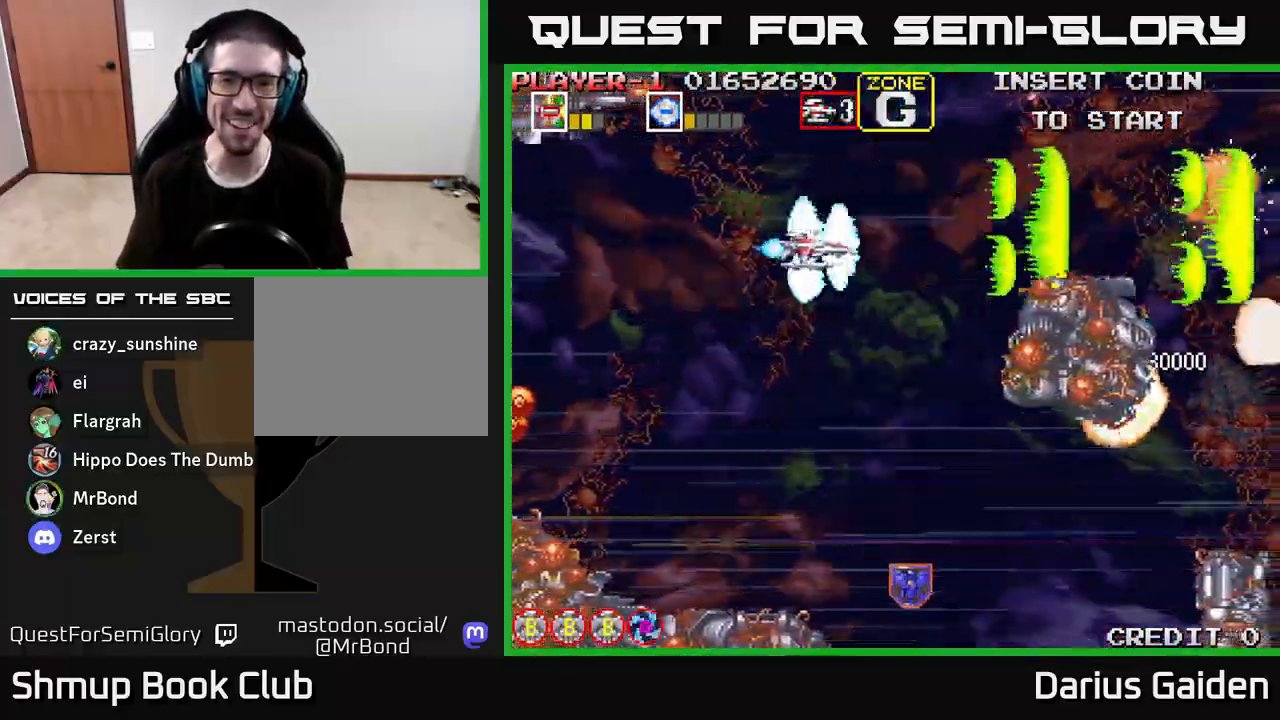
{"buttons": ["R2", "DPAD_DOWN", "DPAD_RIGHT"], "left_stick": "center", "right_stick": "center", "events": [[233, "DPAD_LEFT", "up"], [500, "DPAD_RIGHT", "down"]]}
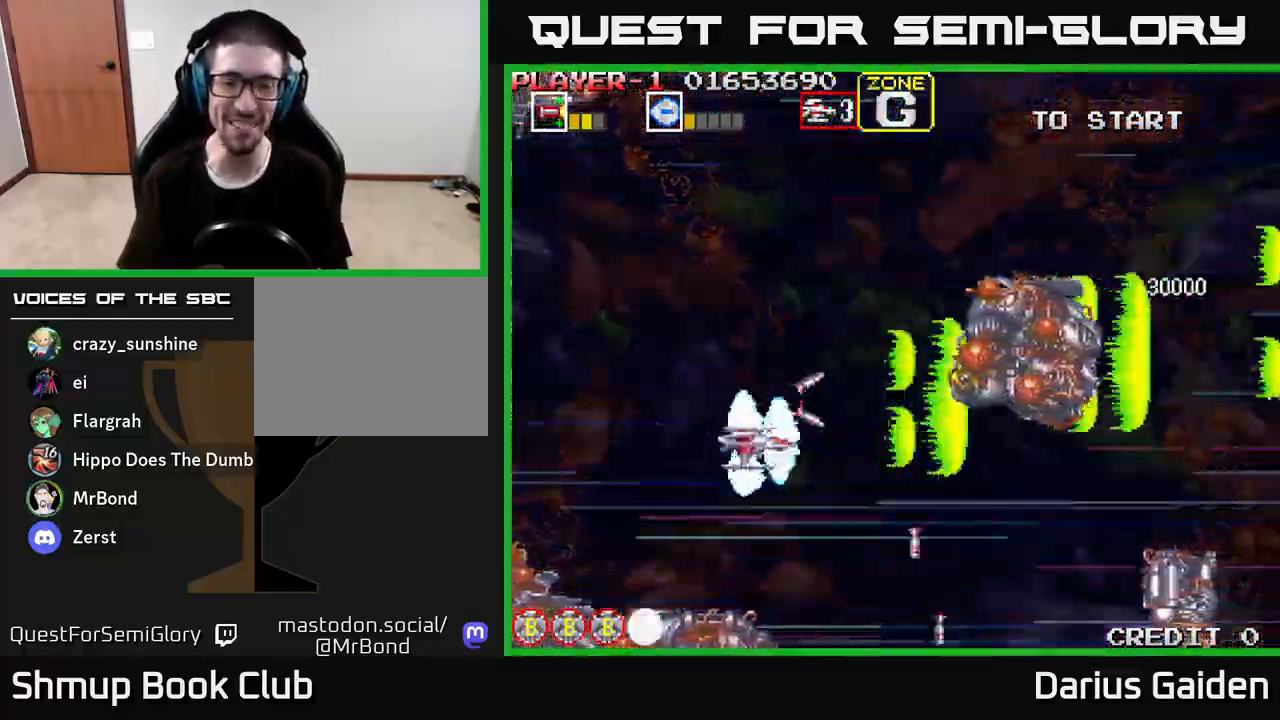
{"buttons": ["R2", "DPAD_RIGHT"], "left_stick": "center", "right_stick": "center", "events": [[433, "DPAD_DOWN", "up"]]}
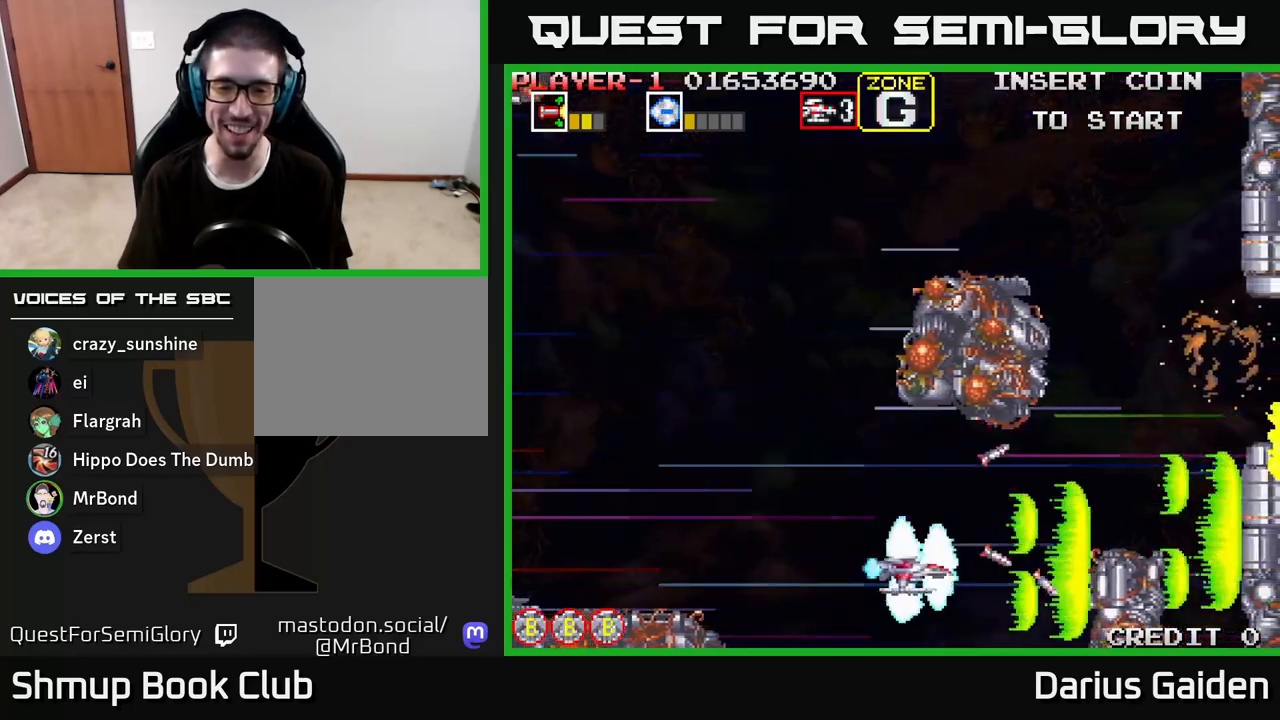
{"buttons": ["R2", "DPAD_LEFT"], "left_stick": "center", "right_stick": "center", "events": [[33, "DPAD_DOWN", "down"], [50, "DPAD_RIGHT", "up"], [150, "DPAD_DOWN", "up"], [483, "DPAD_LEFT", "down"]]}
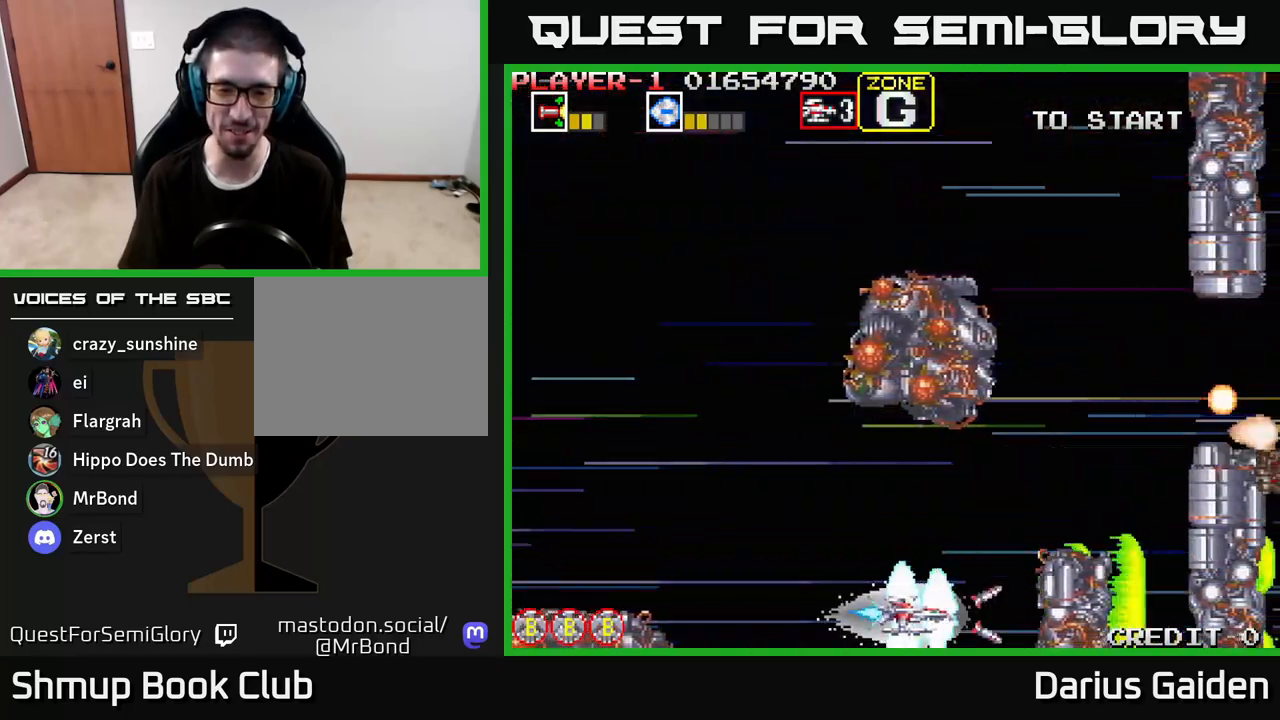
{"buttons": ["R2"], "left_stick": "center", "right_stick": "center", "events": [[100, "DPAD_LEFT", "up"], [133, "DPAD_RIGHT", "down"], [133, "DPAD_UP", "down"], [167, "DPAD_RIGHT", "up"], [283, "DPAD_RIGHT", "down"], [350, "DPAD_UP", "up"], [467, "DPAD_RIGHT", "up"]]}
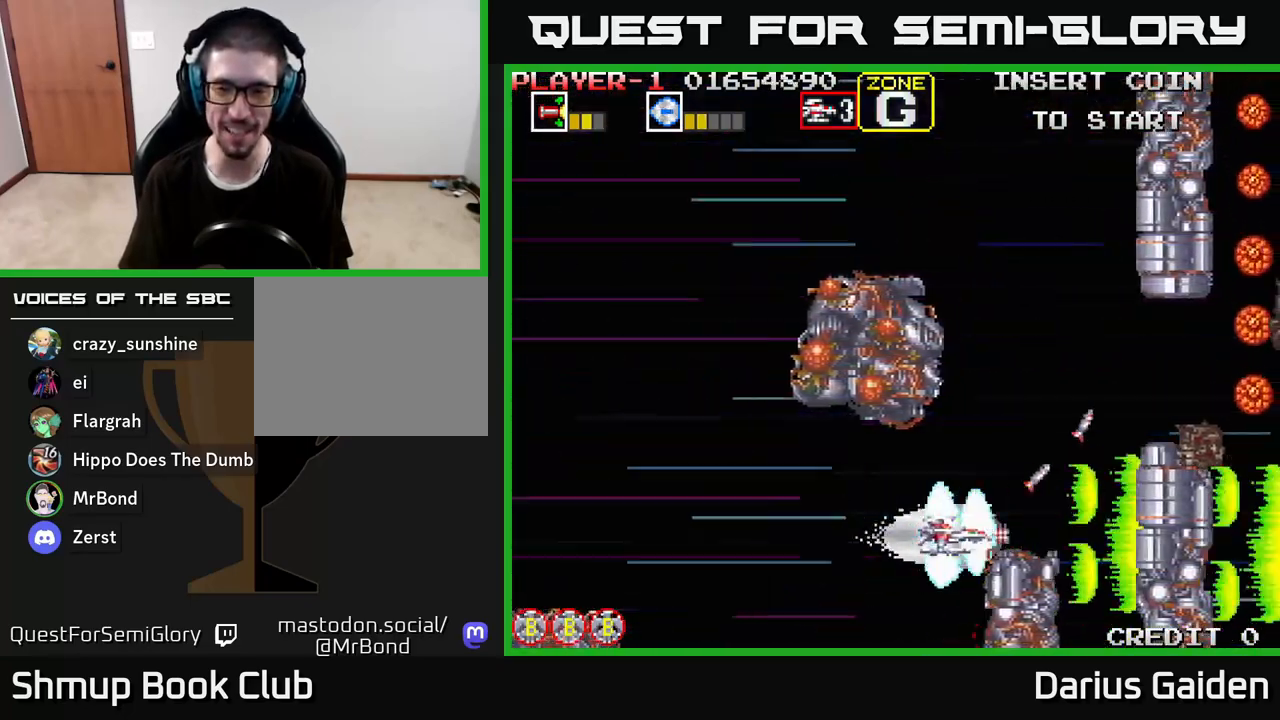
{"buttons": ["R2", "DPAD_UP"], "left_stick": "center", "right_stick": "center", "events": [[117, "DPAD_UP", "down"], [233, "DPAD_UP", "up"], [500, "DPAD_UP", "down"]]}
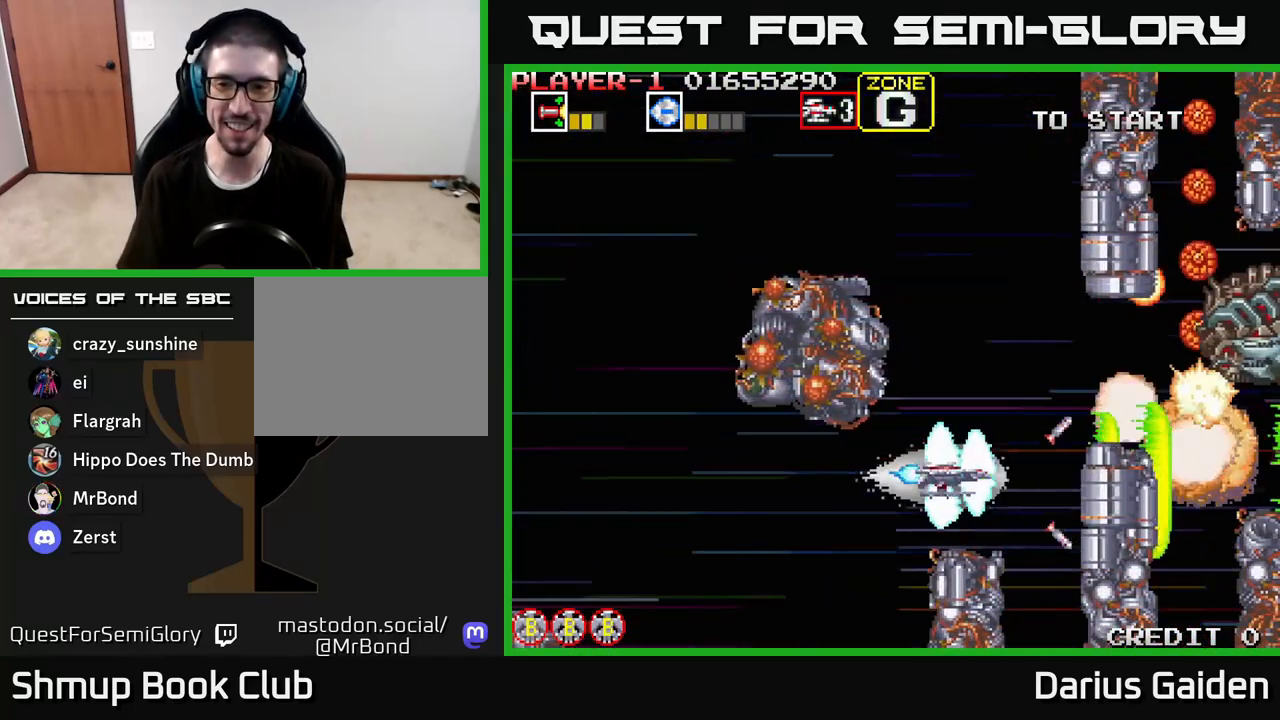
{"buttons": ["R2", "DPAD_LEFT"], "left_stick": "center", "right_stick": "center", "events": [[133, "DPAD_UP", "up"], [467, "DPAD_LEFT", "down"]]}
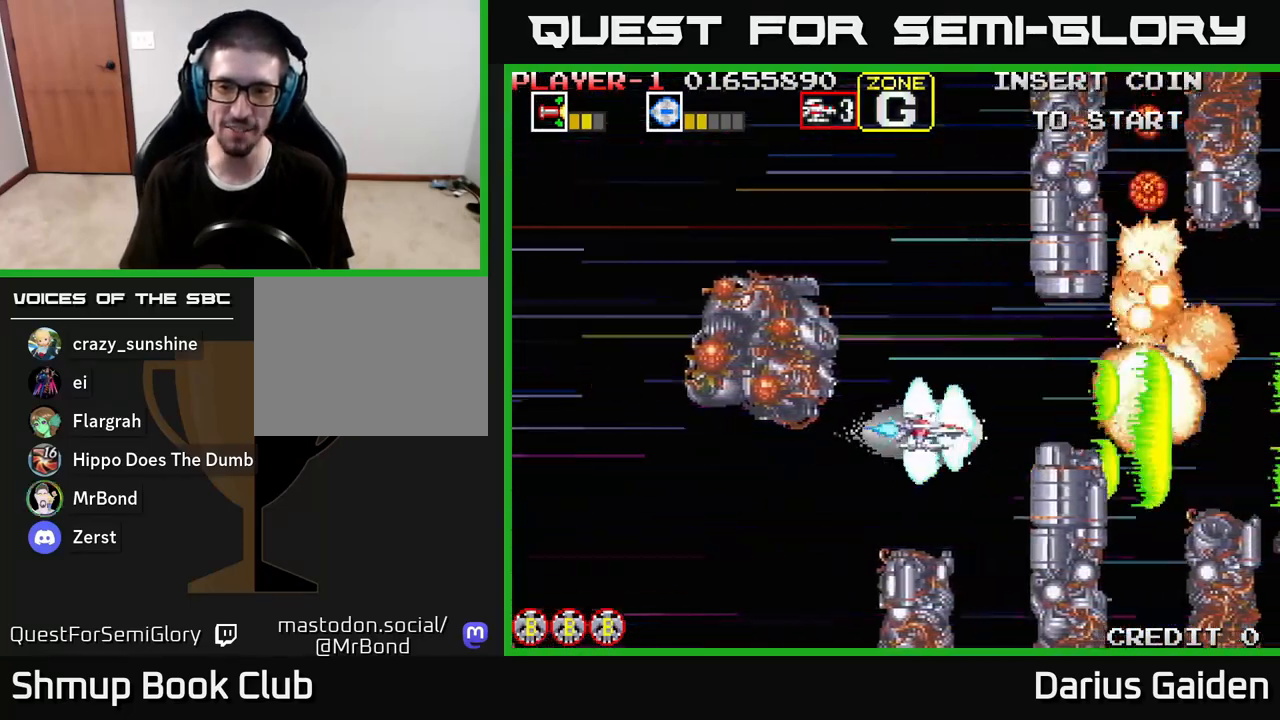
{"buttons": ["R2"], "left_stick": "center", "right_stick": "center", "events": [[17, "DPAD_LEFT", "up"], [217, "DPAD_LEFT", "down"], [233, "DPAD_UP", "down"], [300, "DPAD_UP", "up"], [317, "DPAD_LEFT", "up"]]}
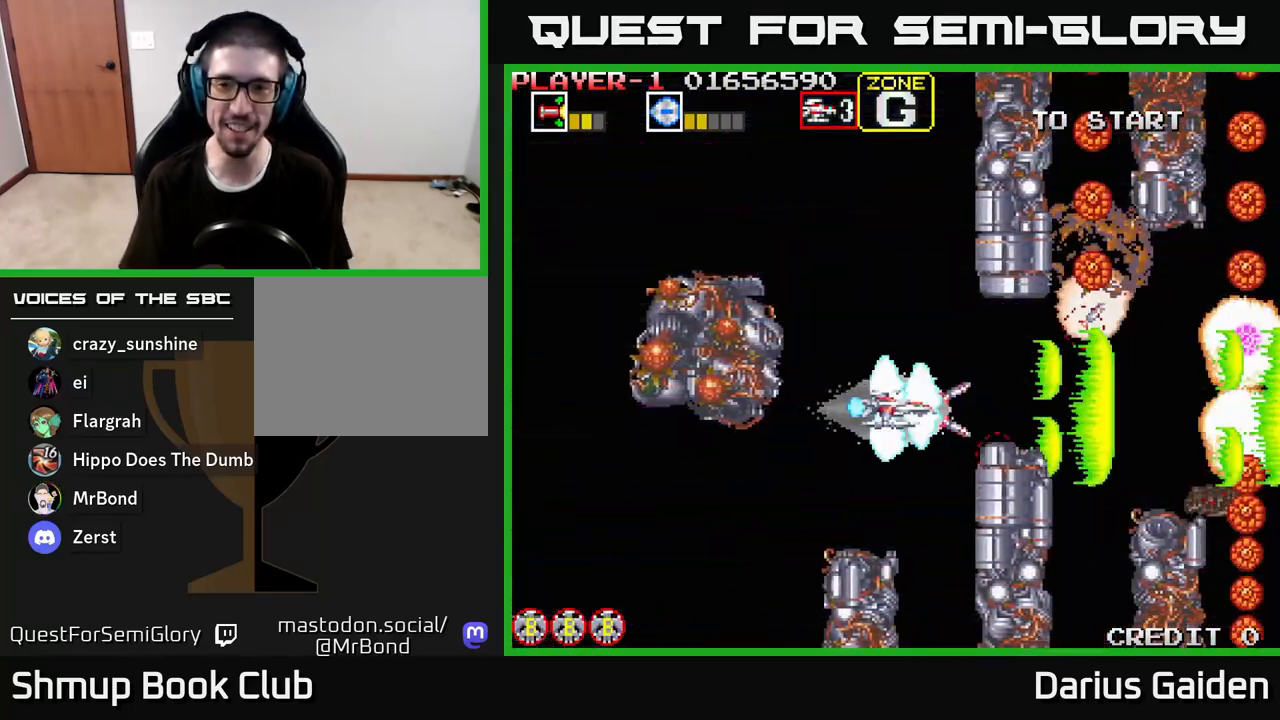
{"buttons": ["R2"], "left_stick": "center", "right_stick": "center", "events": [[183, "DPAD_LEFT", "down"], [317, "DPAD_DOWN", "down"], [333, "DPAD_LEFT", "up"], [467, "DPAD_DOWN", "up"]]}
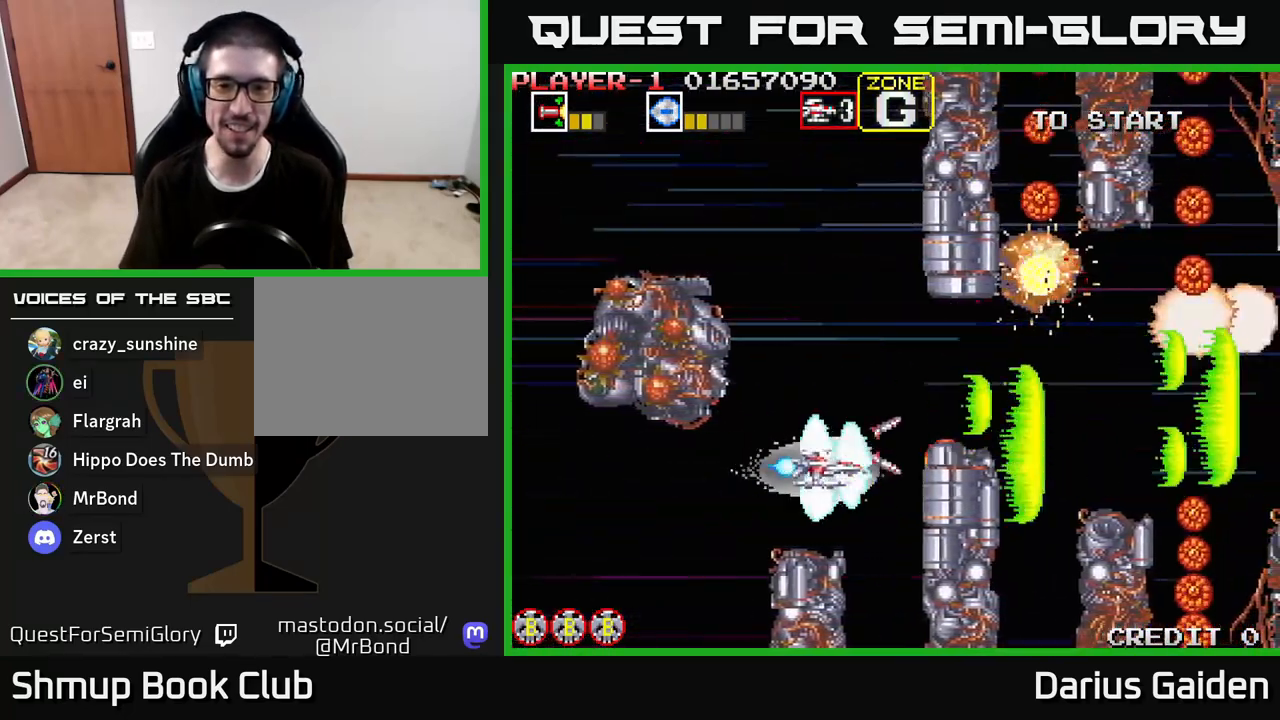
{"buttons": ["R2", "DPAD_UP"], "left_stick": "center", "right_stick": "center", "events": [[67, "DPAD_LEFT", "down"], [183, "DPAD_LEFT", "up"], [383, "DPAD_UP", "down"]]}
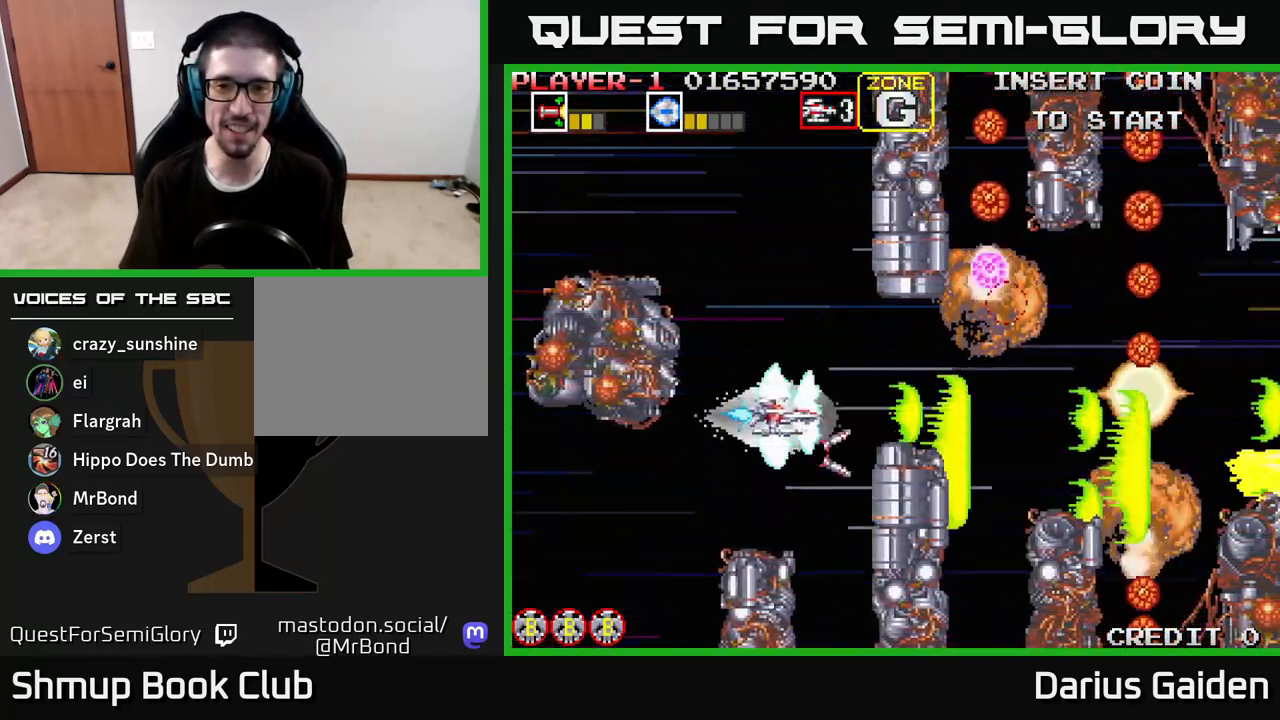
{"buttons": ["R2"], "left_stick": "center", "right_stick": "center", "events": [[33, "DPAD_UP", "up"], [183, "DPAD_LEFT", "down"], [183, "DPAD_UP", "down"], [317, "DPAD_UP", "up"], [350, "DPAD_LEFT", "up"]]}
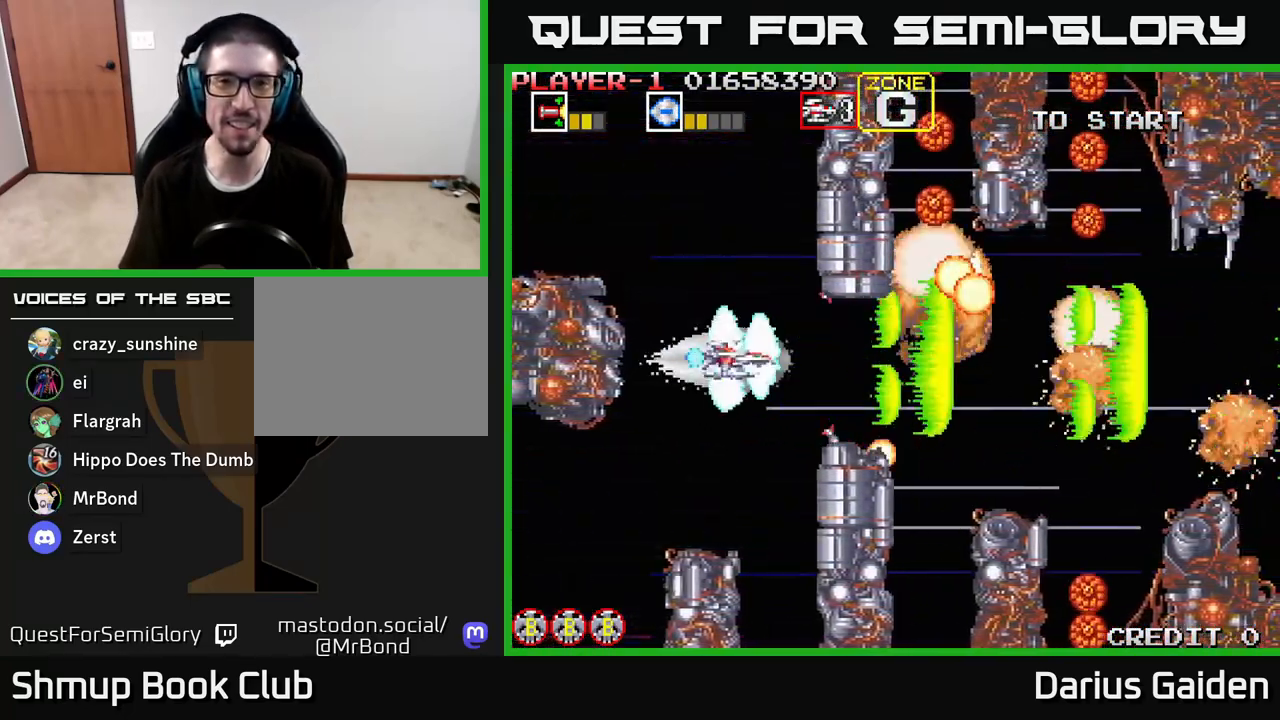
{"buttons": ["R2"], "left_stick": "center", "right_stick": "center", "events": [[17, "DPAD_LEFT", "down"], [17, "DPAD_UP", "down"], [117, "DPAD_UP", "up"], [150, "DPAD_LEFT", "up"], [317, "DPAD_LEFT", "down"], [317, "DPAD_UP", "down"], [417, "DPAD_UP", "up"], [433, "DPAD_LEFT", "up"]]}
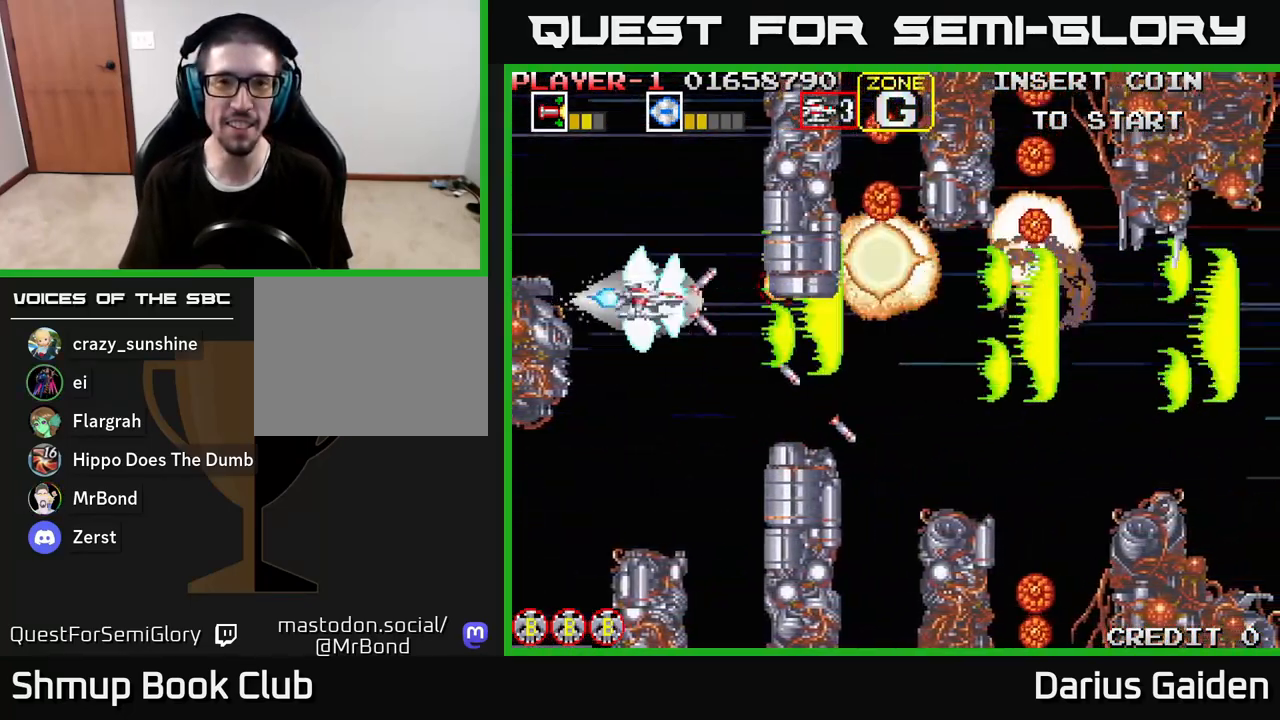
{"buttons": ["R2"], "left_stick": "center", "right_stick": "center", "events": [[83, "DPAD_LEFT", "down"], [83, "DPAD_UP", "down"], [200, "DPAD_LEFT", "up"], [200, "DPAD_UP", "up"], [333, "DPAD_LEFT", "down"], [350, "DPAD_UP", "down"], [450, "DPAD_UP", "up"], [483, "DPAD_LEFT", "up"]]}
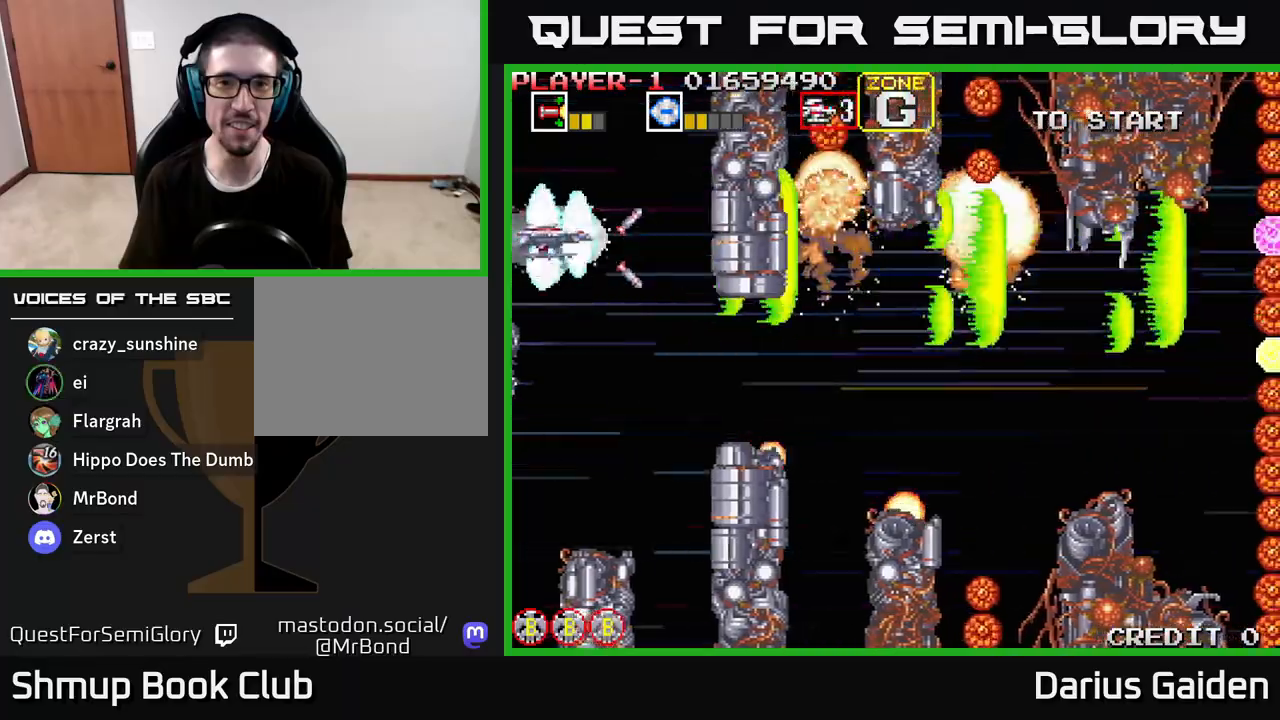
{"buttons": ["R2"], "left_stick": "center", "right_stick": "center", "events": [[100, "DPAD_UP", "down"], [150, "DPAD_LEFT", "down"], [283, "DPAD_LEFT", "up"], [283, "DPAD_UP", "up"]]}
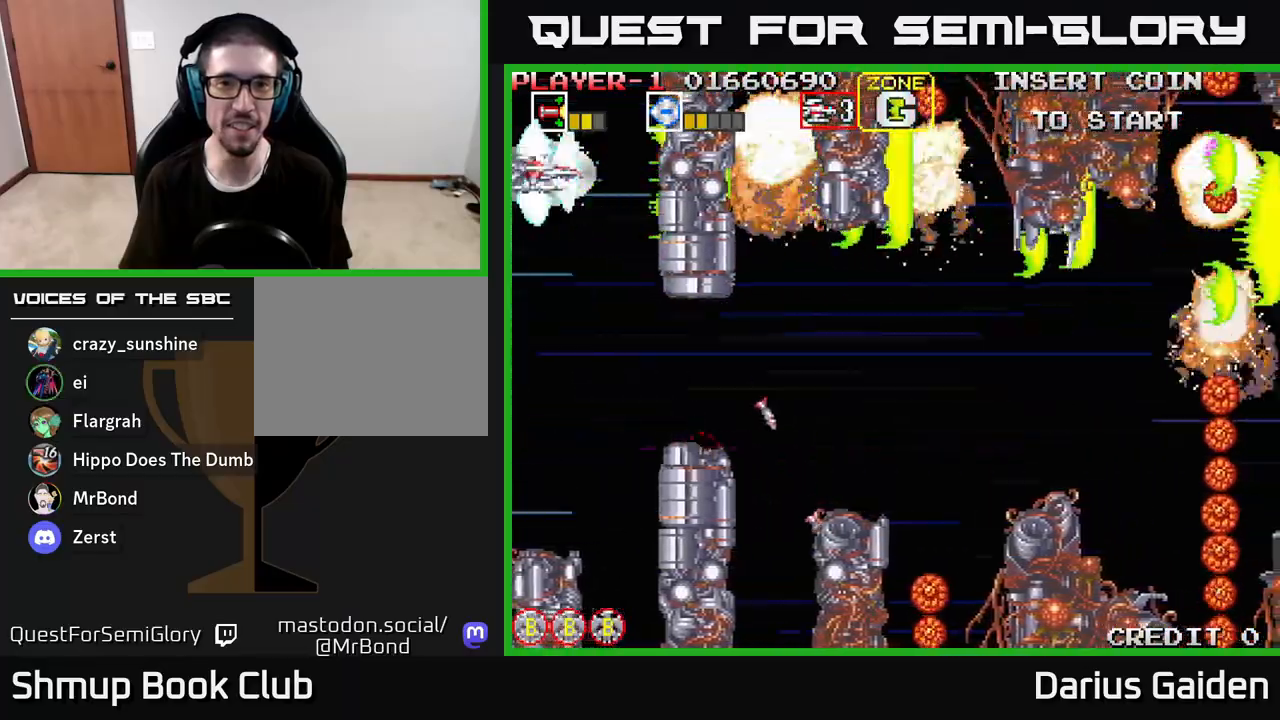
{"buttons": ["R2", "DPAD_DOWN"], "left_stick": "center", "right_stick": "center", "events": [[50, "DPAD_LEFT", "down"], [183, "DPAD_DOWN", "down"], [233, "DPAD_LEFT", "up"]]}
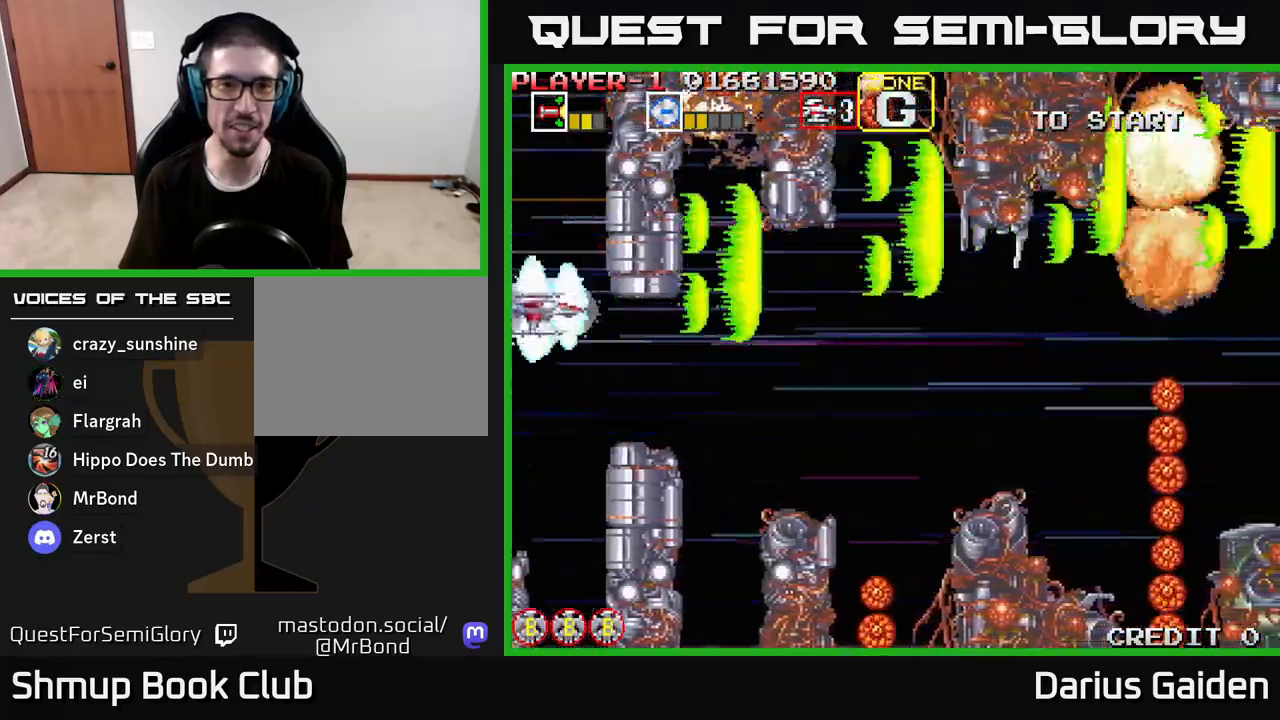
{"buttons": ["R2"], "left_stick": "center", "right_stick": "center", "events": [[83, "DPAD_DOWN", "up"], [150, "DPAD_LEFT", "down"], [167, "DPAD_UP", "down"], [233, "DPAD_UP", "up"], [283, "DPAD_LEFT", "up"], [350, "DPAD_DOWN", "down"], [483, "DPAD_DOWN", "up"]]}
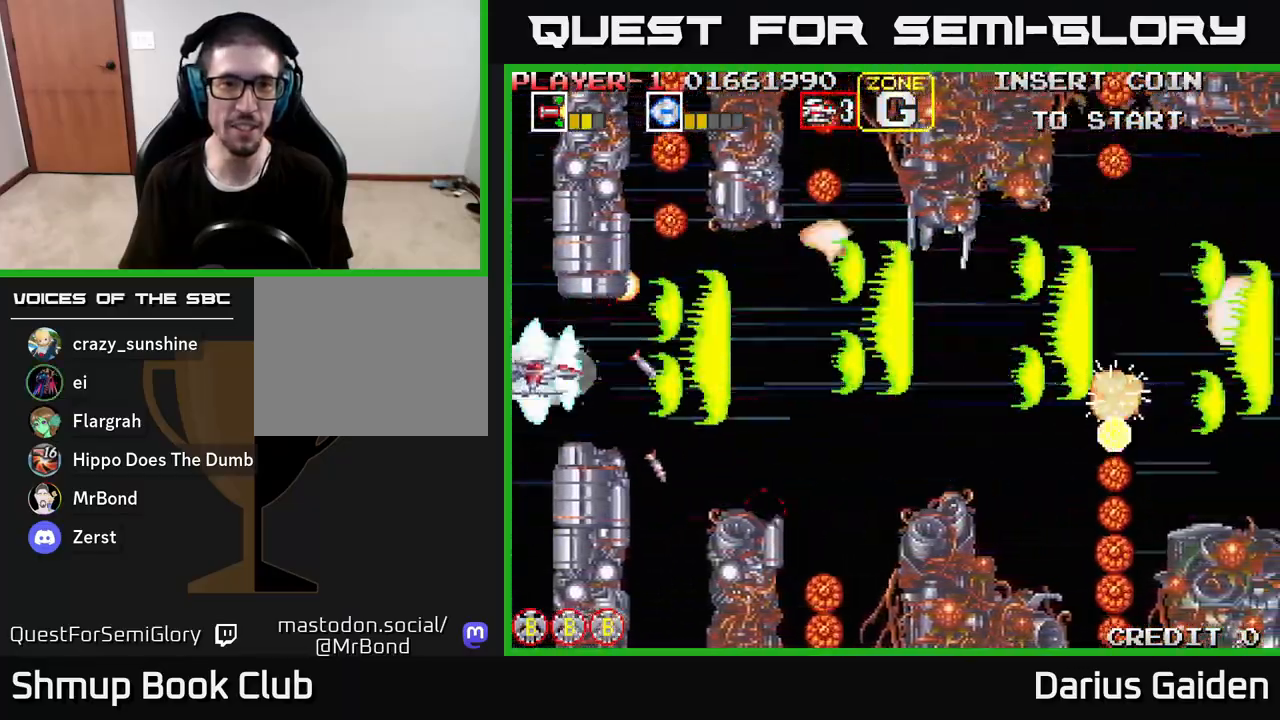
{"buttons": ["R2", "DPAD_DOWN", "DPAD_RIGHT"], "left_stick": "center", "right_stick": "center", "events": [[117, "DPAD_LEFT", "down"], [117, "DPAD_UP", "down"], [183, "DPAD_UP", "up"], [217, "DPAD_LEFT", "up"], [417, "DPAD_DOWN", "down"], [500, "DPAD_RIGHT", "down"]]}
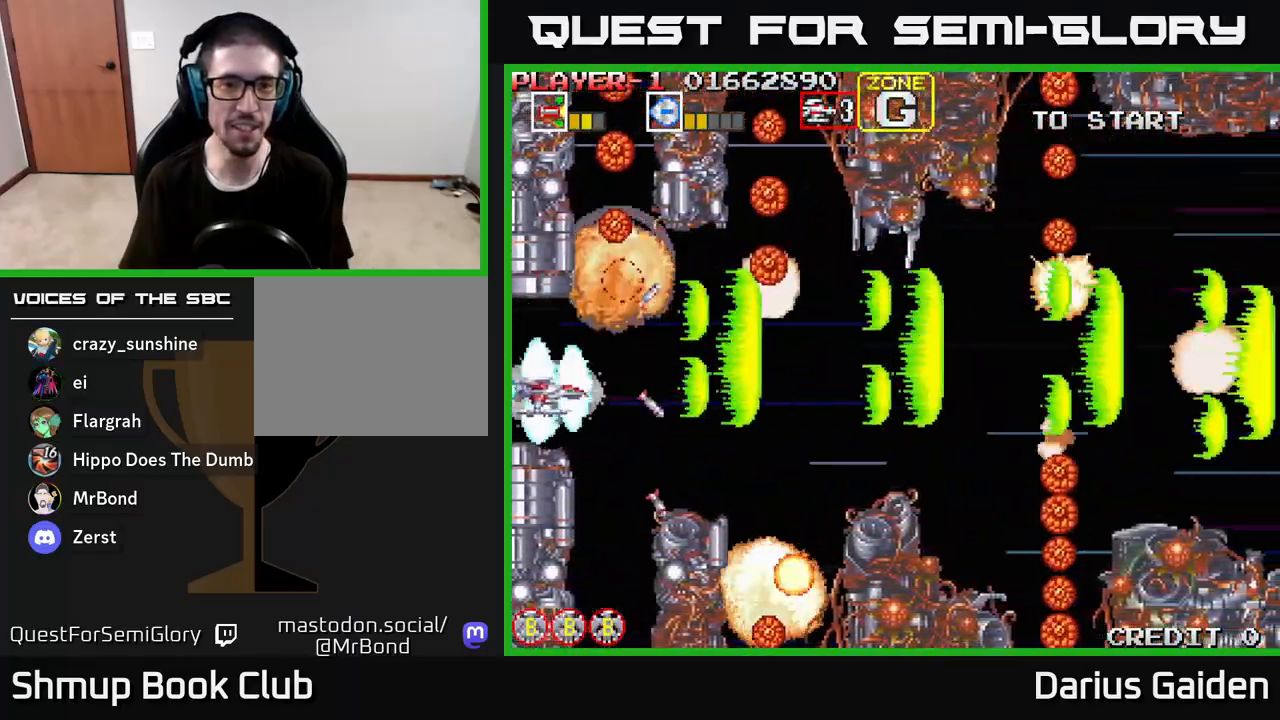
{"buttons": ["R2", "DPAD_RIGHT"], "left_stick": "center", "right_stick": "center", "events": [[233, "DPAD_DOWN", "up"]]}
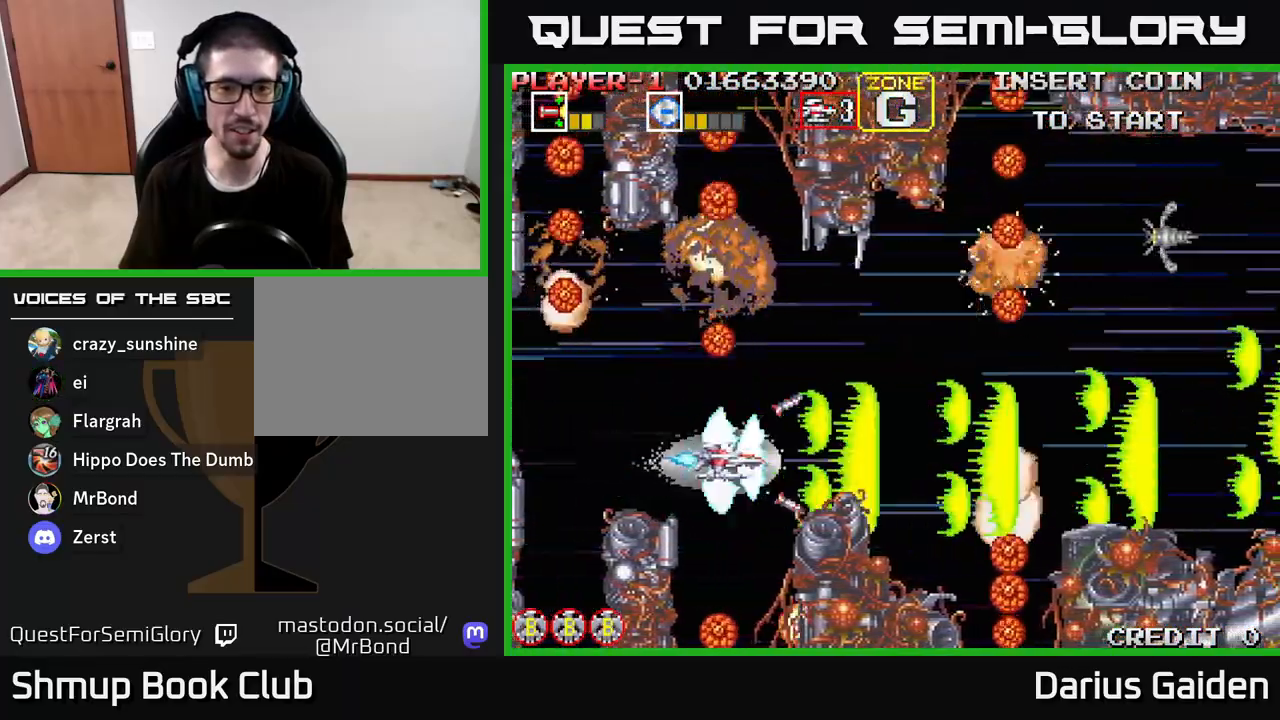
{"buttons": ["R2", "DPAD_UP"], "left_stick": "center", "right_stick": "center", "events": [[133, "DPAD_UP", "down"], [150, "DPAD_RIGHT", "up"]]}
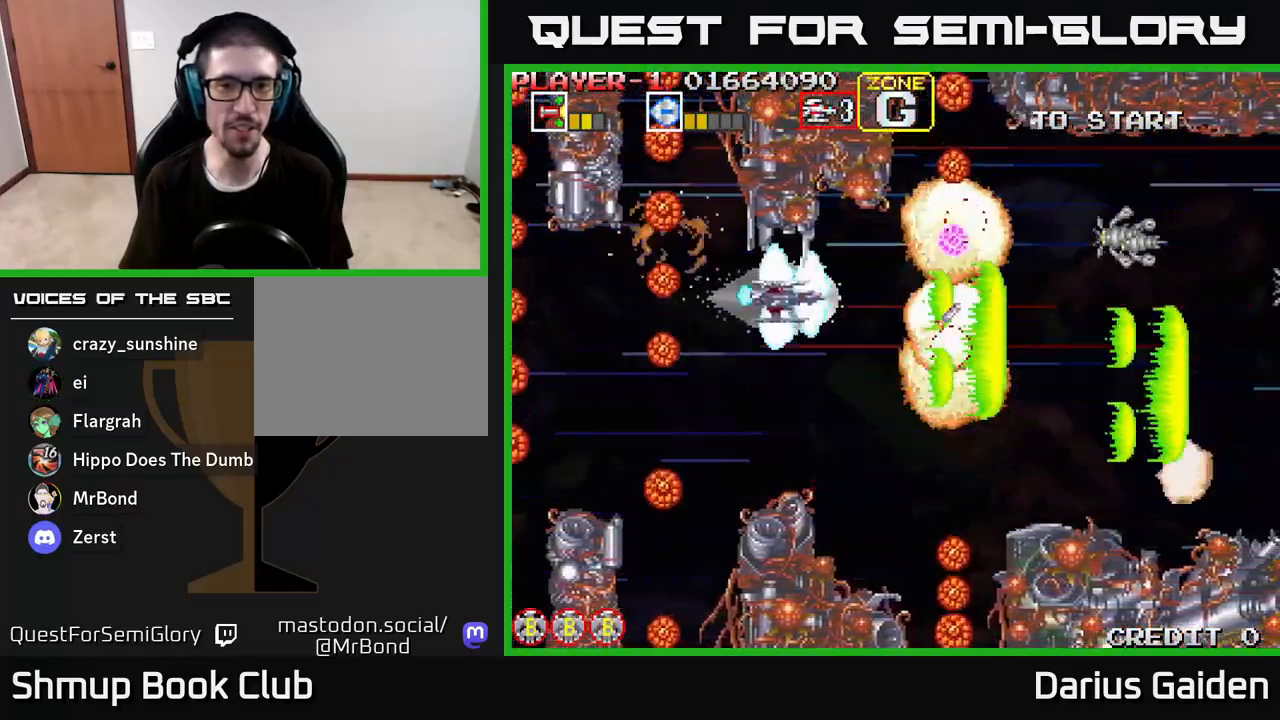
{"buttons": ["R2", "DPAD_DOWN"], "left_stick": "center", "right_stick": "center", "events": [[17, "DPAD_UP", "up"], [483, "DPAD_DOWN", "down"]]}
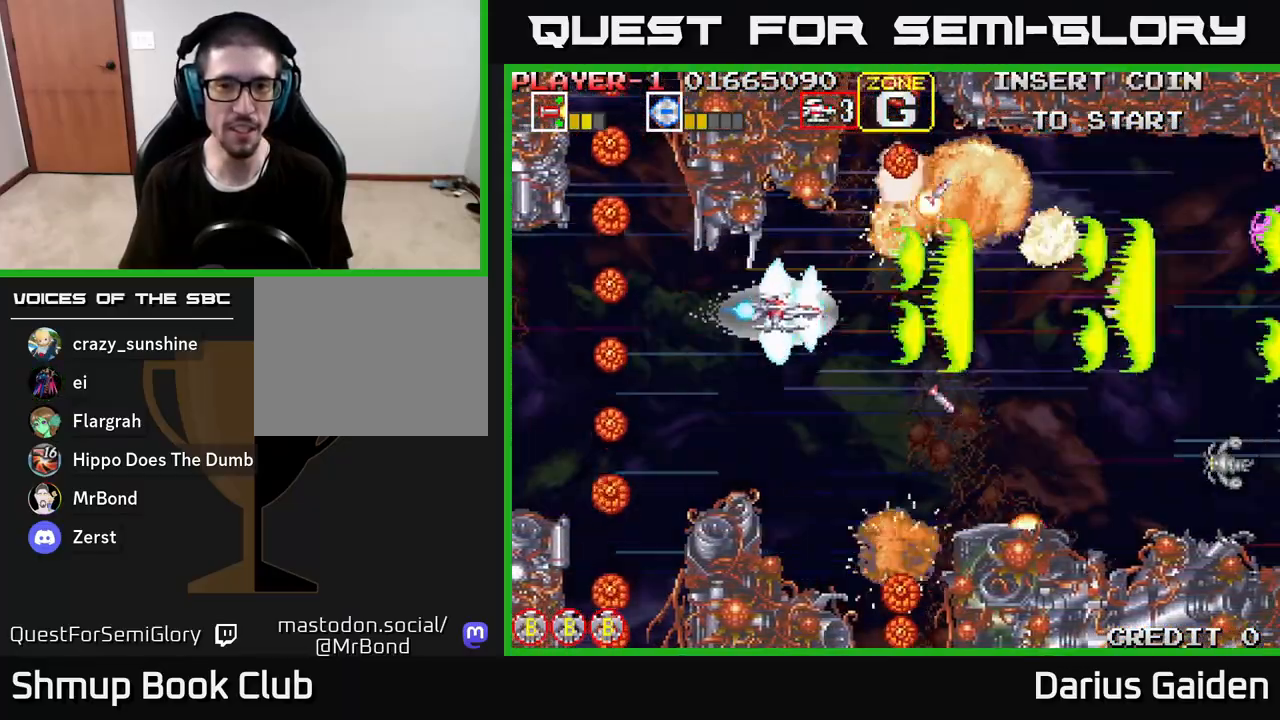
{"buttons": ["R2", "DPAD_UP", "DPAD_LEFT"], "left_stick": "center", "right_stick": "center", "events": [[450, "DPAD_DOWN", "up"], [483, "DPAD_LEFT", "down"], [500, "DPAD_UP", "down"]]}
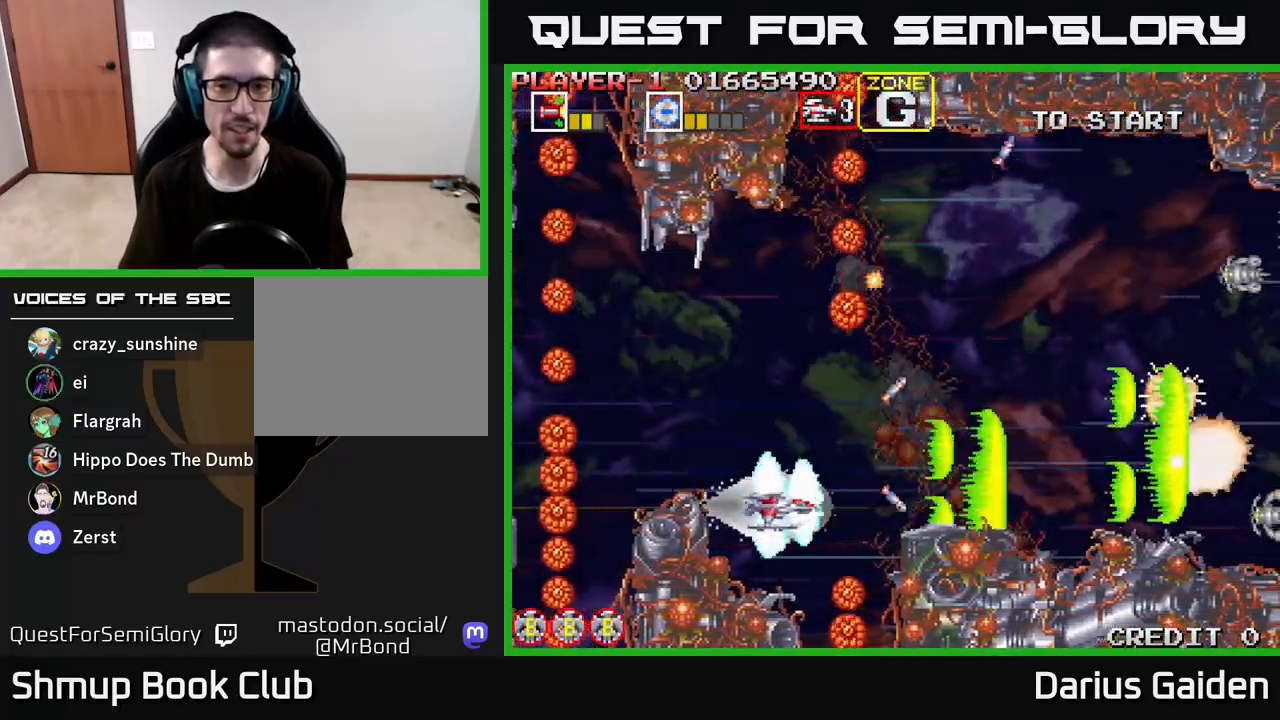
{"buttons": ["R2", "DPAD_UP", "DPAD_LEFT"], "left_stick": "center", "right_stick": "center", "events": []}
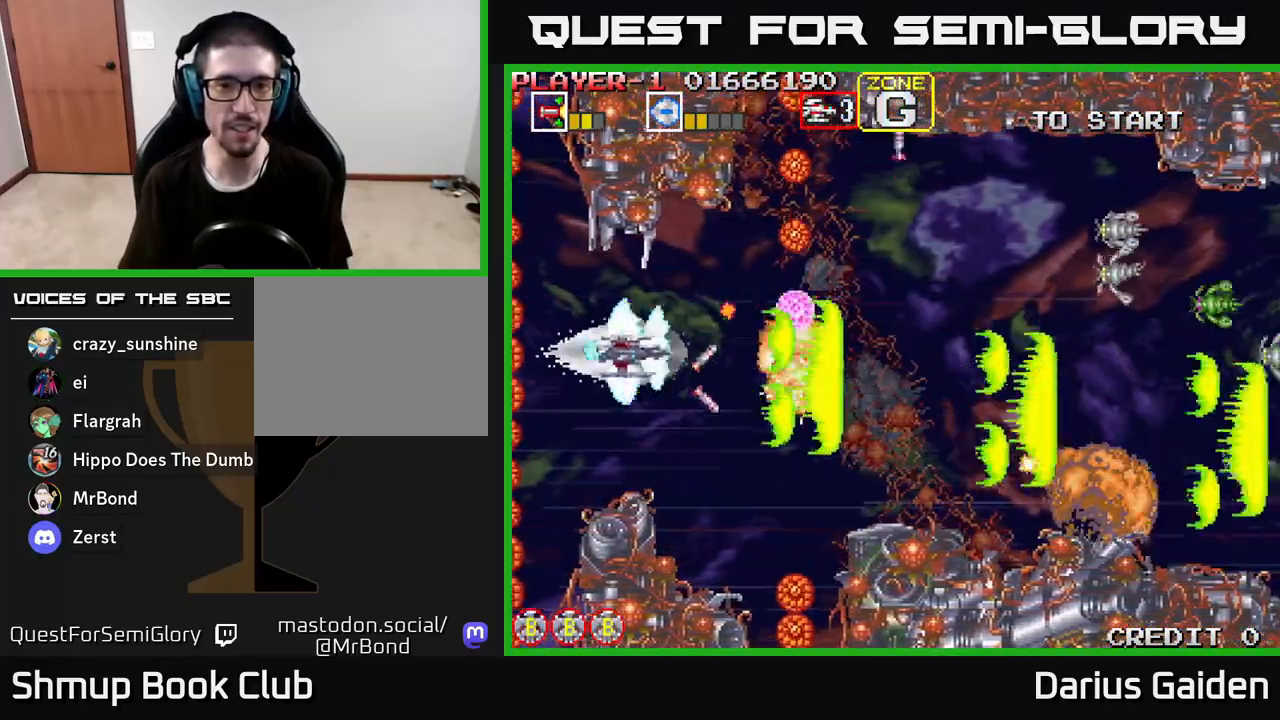
{"buttons": ["R2"], "left_stick": "center", "right_stick": "center", "events": [[50, "DPAD_UP", "up"], [83, "DPAD_LEFT", "up"], [200, "DPAD_LEFT", "down"], [250, "DPAD_UP", "down"], [367, "DPAD_LEFT", "up"], [400, "DPAD_UP", "up"]]}
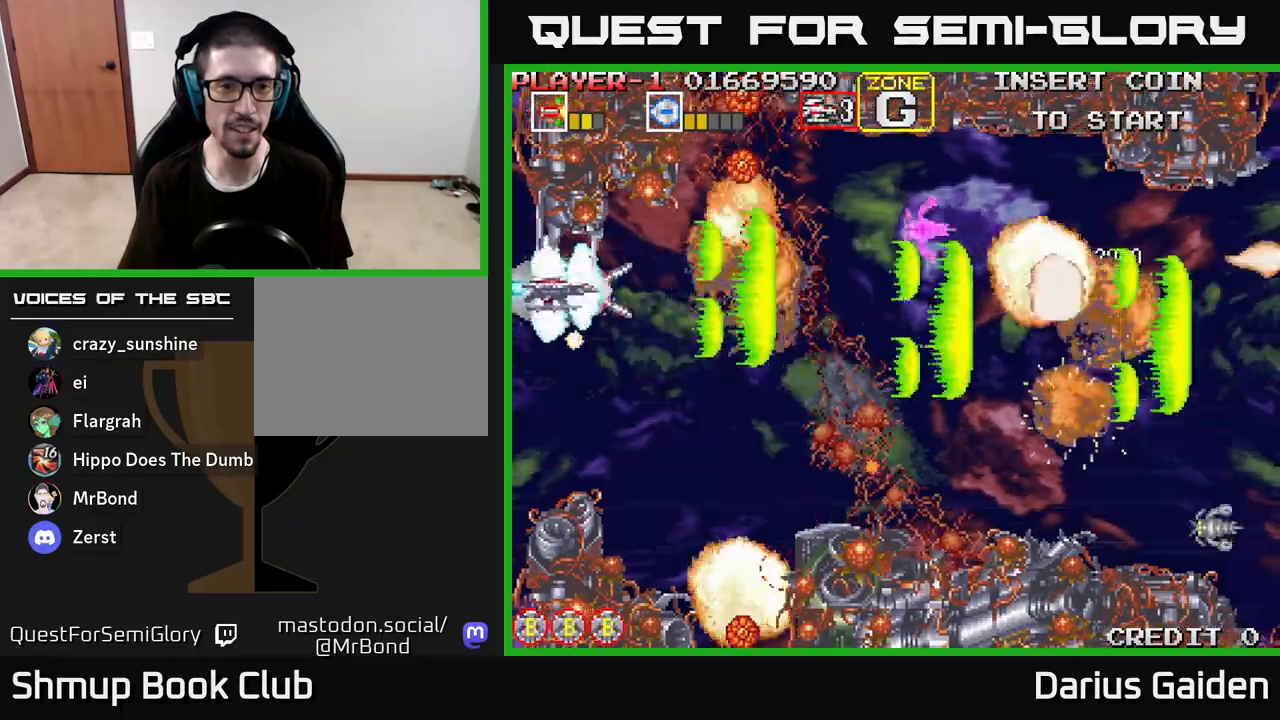
{"buttons": ["R2", "DPAD_DOWN"], "left_stick": "center", "right_stick": "center", "events": [[383, "DPAD_DOWN", "down"]]}